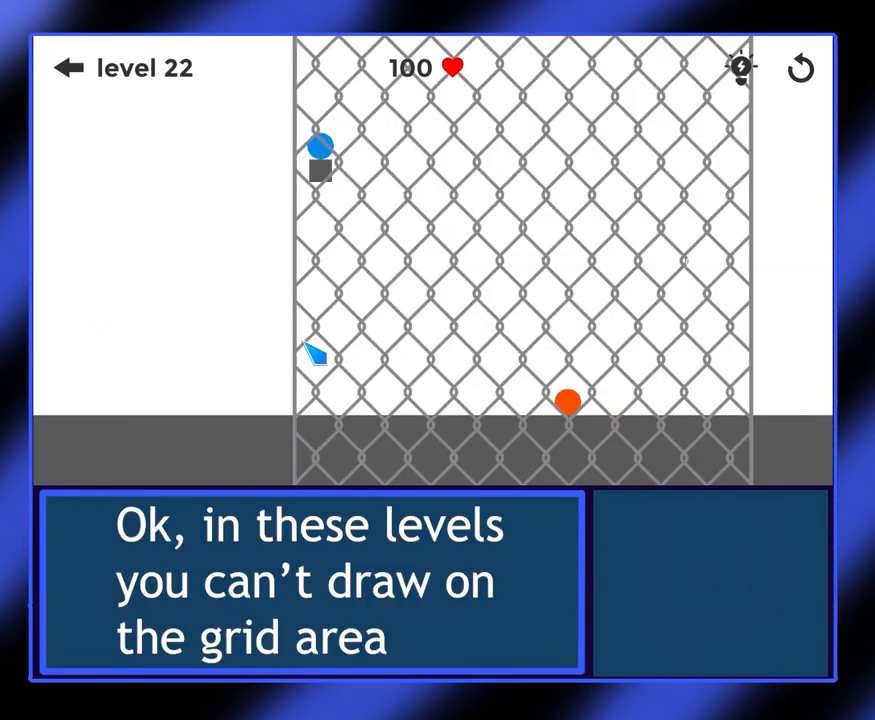
Gameplay with keyboard and mouse; each line is a JSON object with the keys and mouse buttons held at the frame after it. "events" lists presses ("down") and releases ("up") of "mouse_left", "mouse_wheel", "mouse_right", "mouse_mb4" and "mouse_mb5" between this image and that frame as [ms after this image, input, new state], when the widget could be followed in between. "mouse_left", "mouse_wheel", "mouse_right", "mouse_mb4", "mouse_mb5" = the "left", "wheel", "right", "mb4", "mb5" buttons of the "mouse" list. No other keys are recorded. "wheel" means that the mouse wheel is clicked or scrolled. Not read: mouse_move.
{"keys": [], "mouse": ["left"], "events": [[500, "mouse_left", "down"]]}
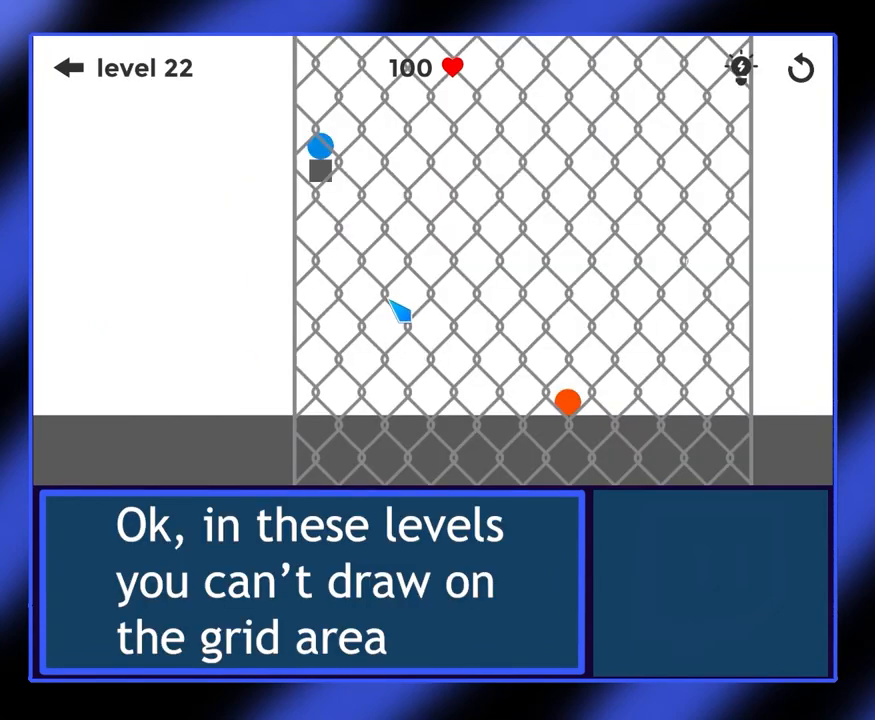
{"keys": [], "mouse": [], "events": [[433, "mouse_left", "up"]]}
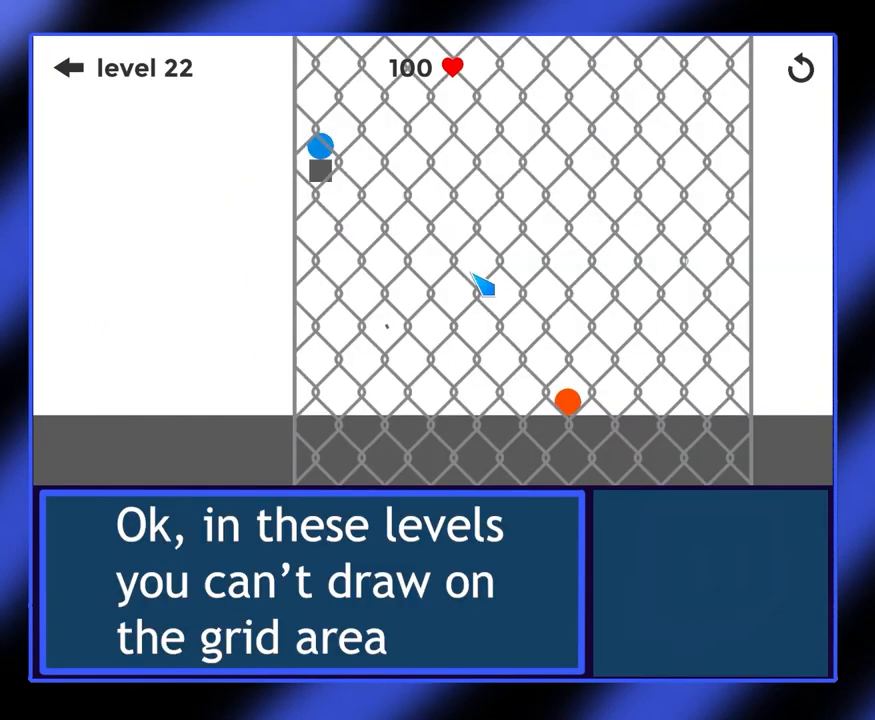
{"keys": [], "mouse": ["left"], "events": [[367, "mouse_left", "down"]]}
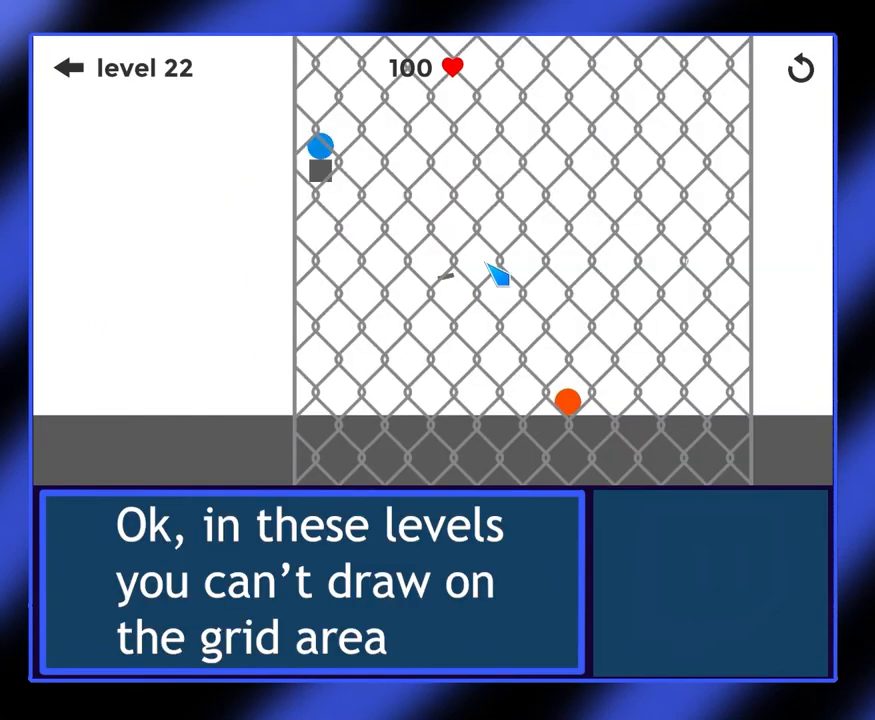
{"keys": [], "mouse": ["left"], "events": [[100, "mouse_left", "up"], [467, "mouse_left", "down"]]}
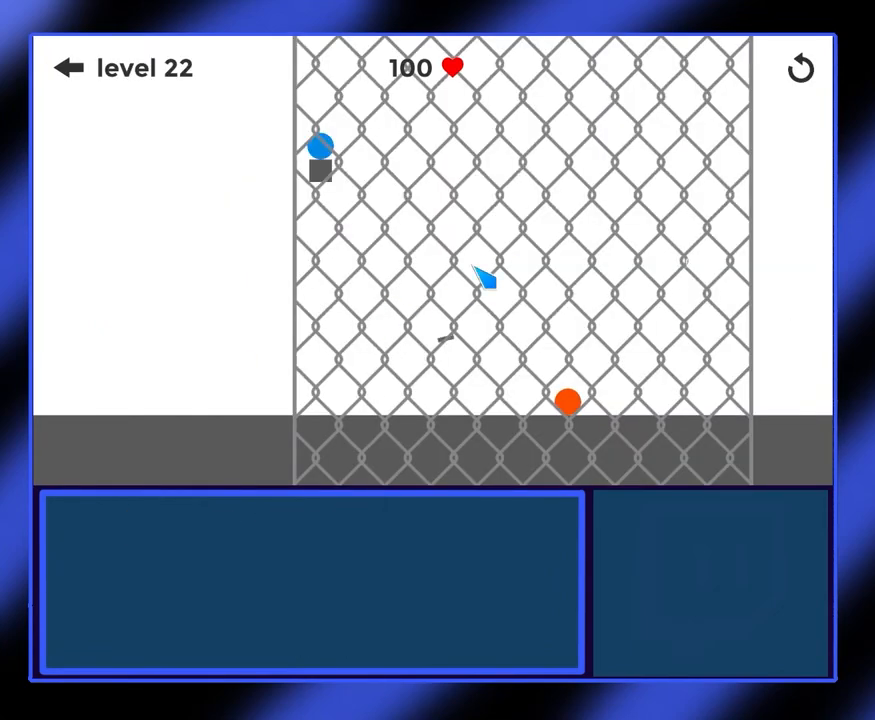
{"keys": [], "mouse": [], "events": [[200, "mouse_left", "up"]]}
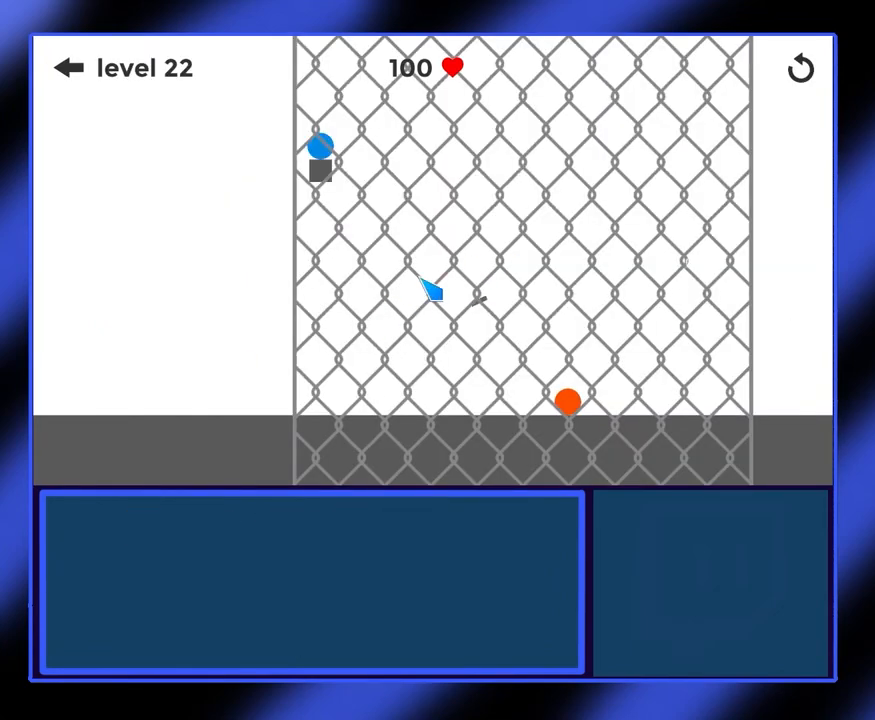
{"keys": [], "mouse": [], "events": [[200, "mouse_left", "down"], [467, "mouse_left", "up"]]}
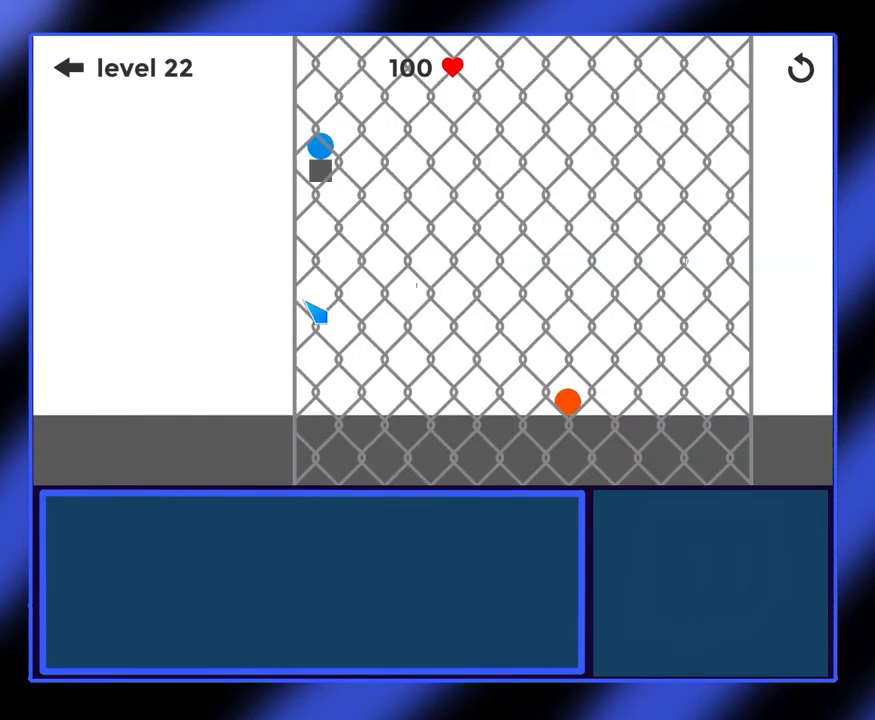
{"keys": [], "mouse": ["left"], "events": [[367, "mouse_left", "down"]]}
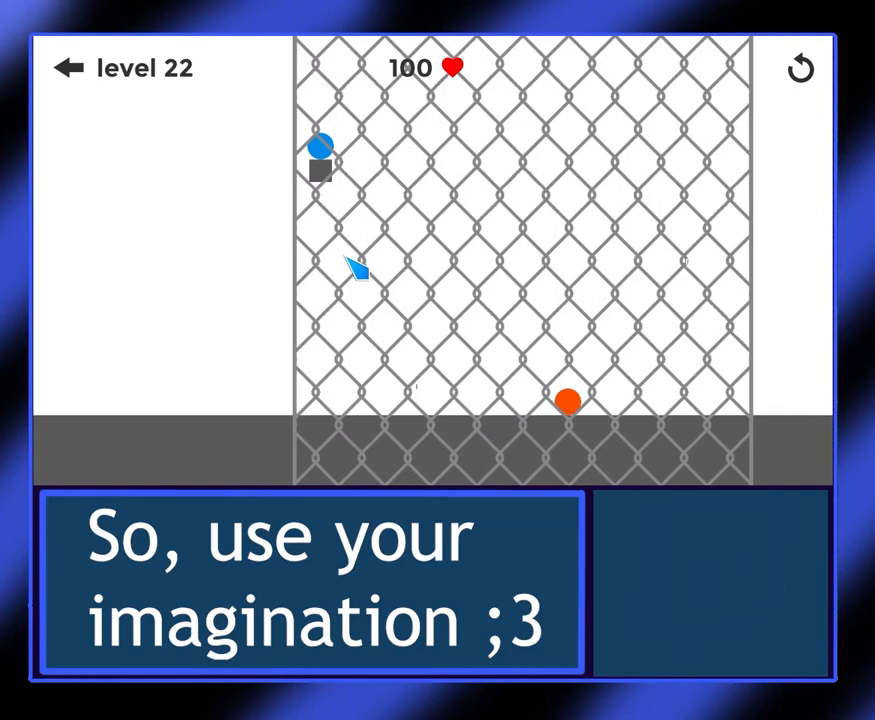
{"keys": [], "mouse": [], "events": [[100, "mouse_left", "up"]]}
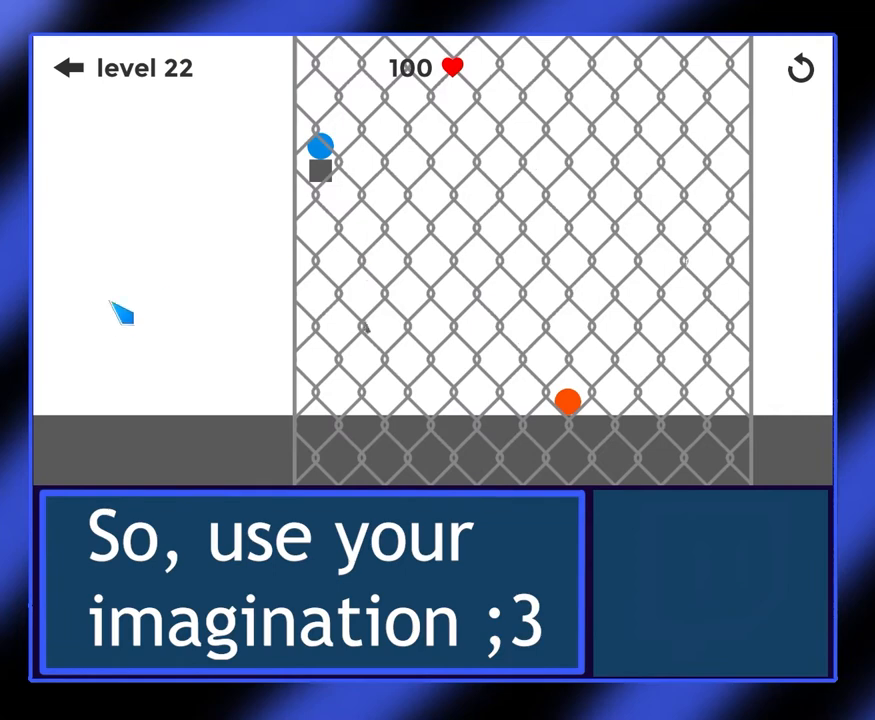
{"keys": [], "mouse": [], "events": []}
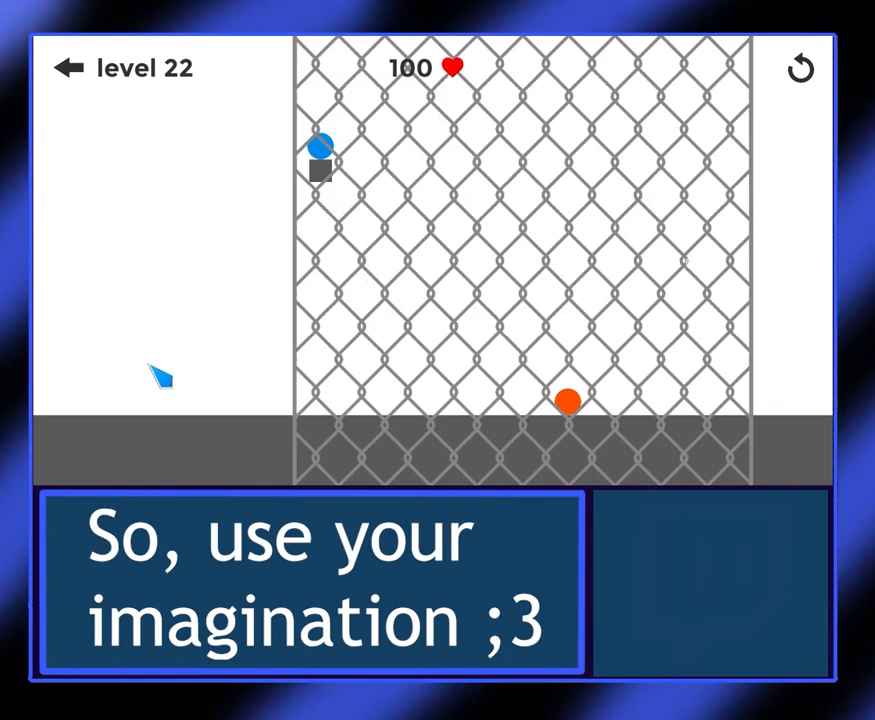
{"keys": [], "mouse": ["left"], "events": [[500, "mouse_left", "down"]]}
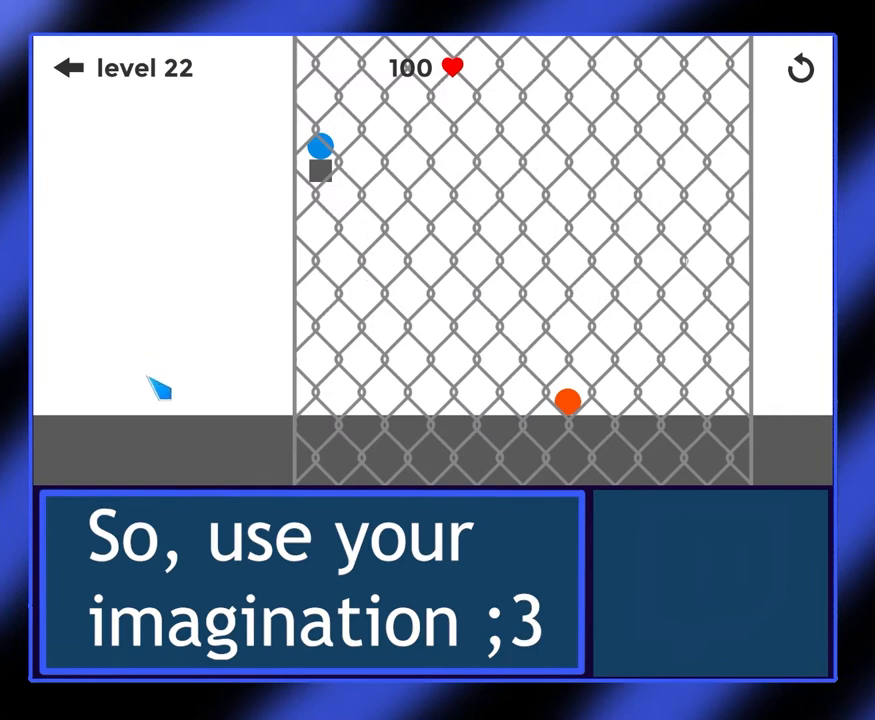
{"keys": [], "mouse": ["left"], "events": []}
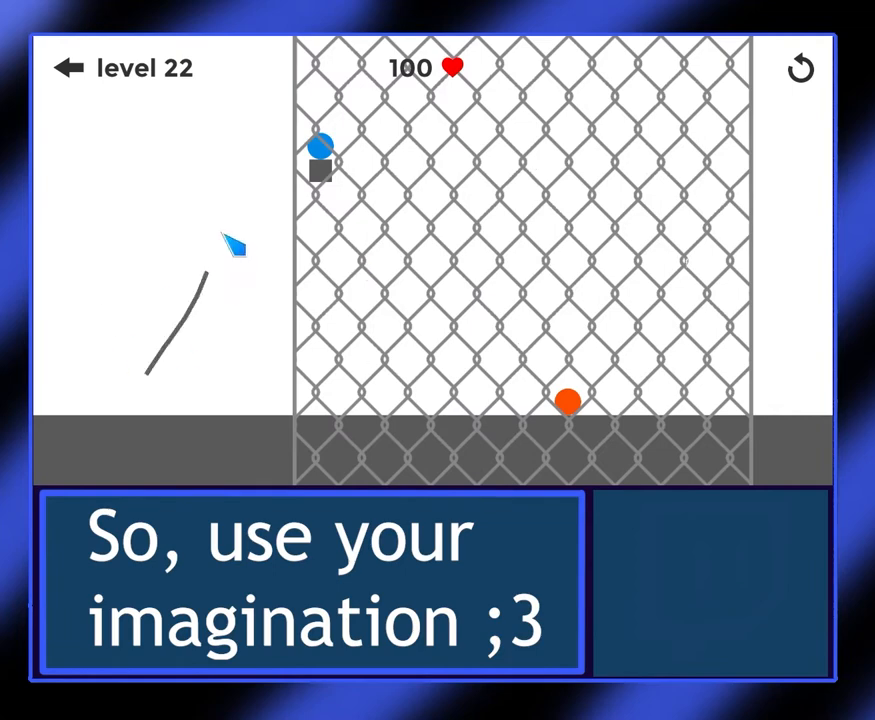
{"keys": [], "mouse": ["left"], "events": []}
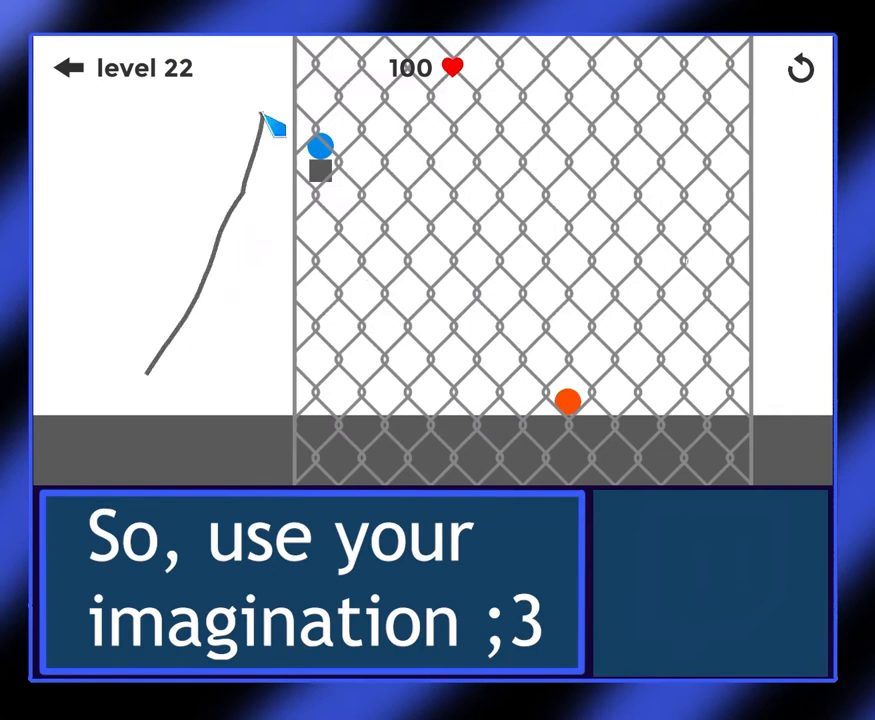
{"keys": [], "mouse": ["left"], "events": []}
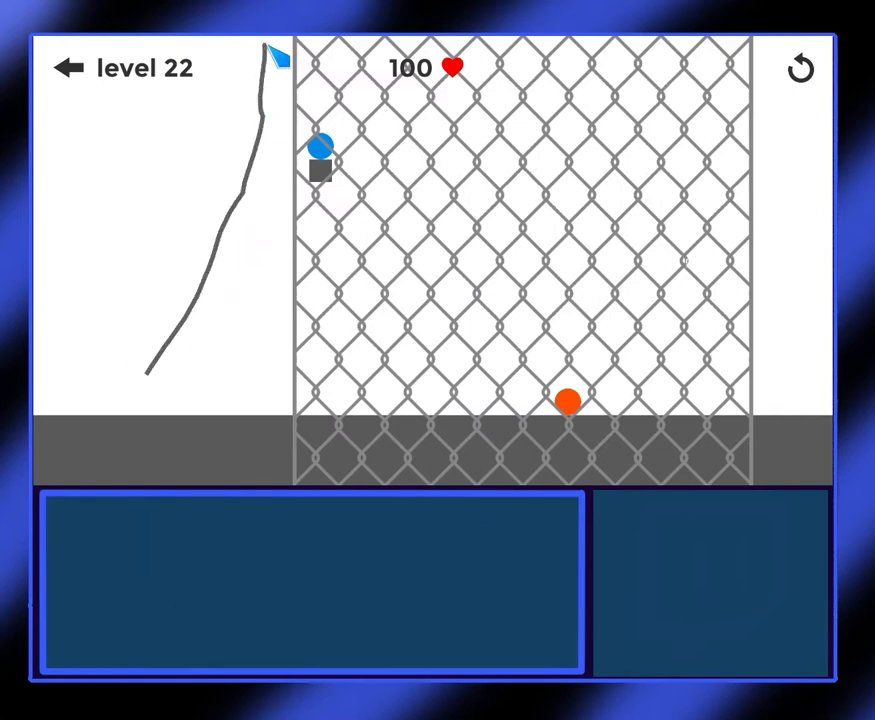
{"keys": [], "mouse": [], "events": [[100, "mouse_left", "up"]]}
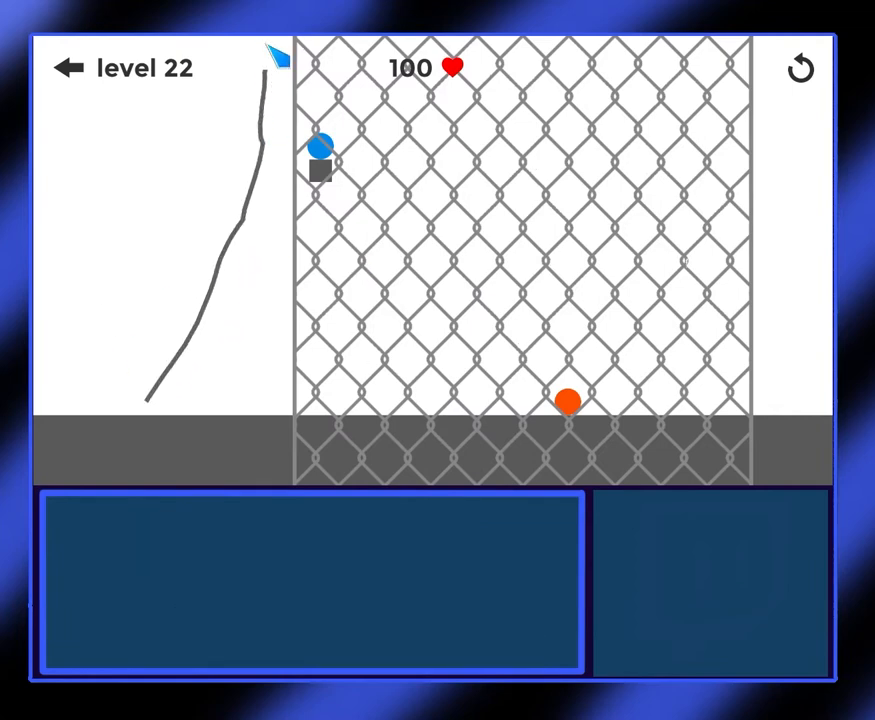
{"keys": [], "mouse": [], "events": []}
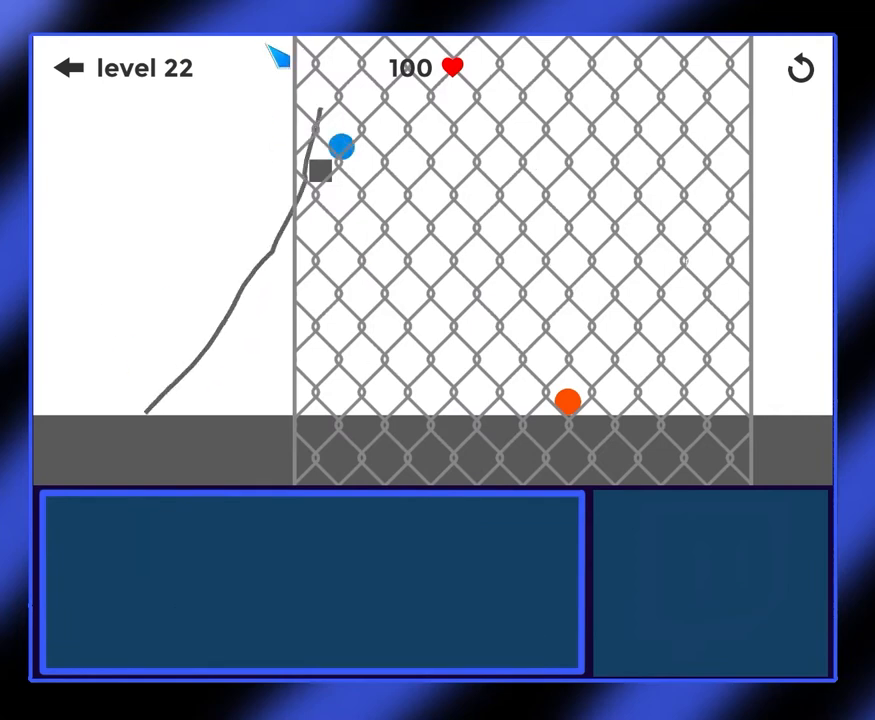
{"keys": [], "mouse": [], "events": []}
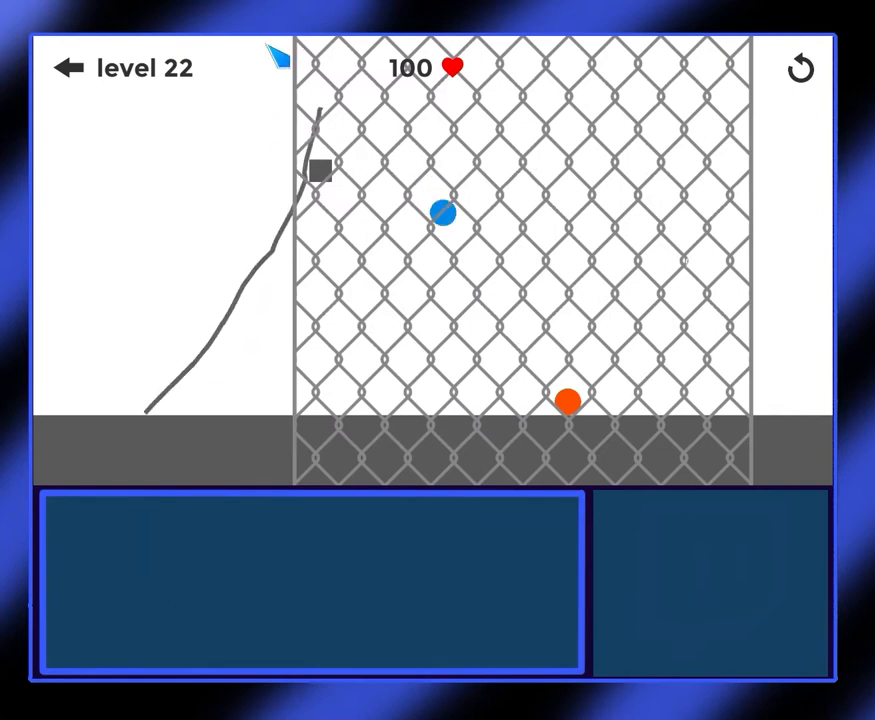
{"keys": [], "mouse": [], "events": []}
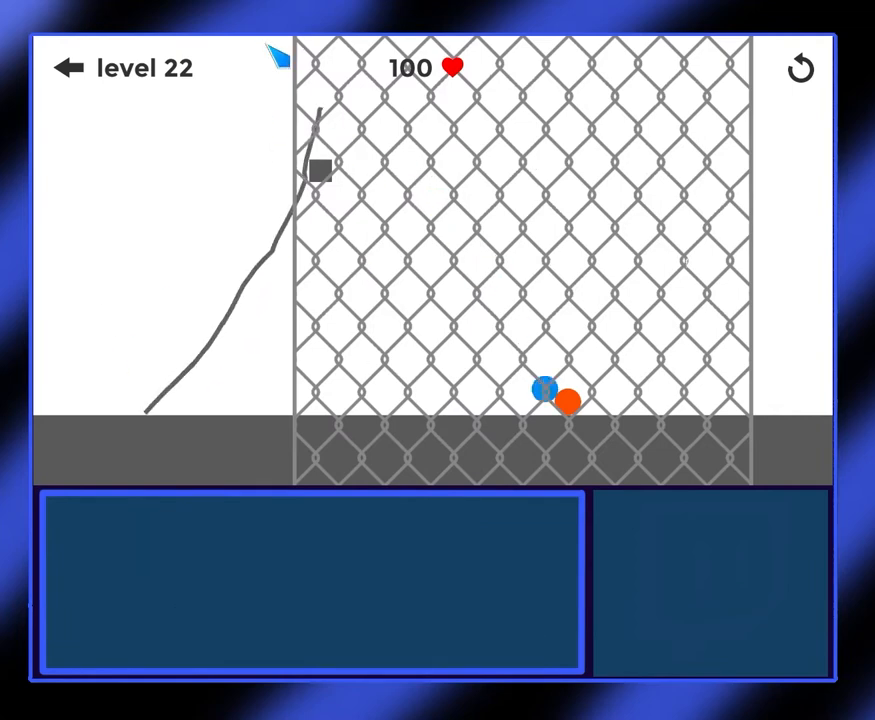
{"keys": [], "mouse": [], "events": []}
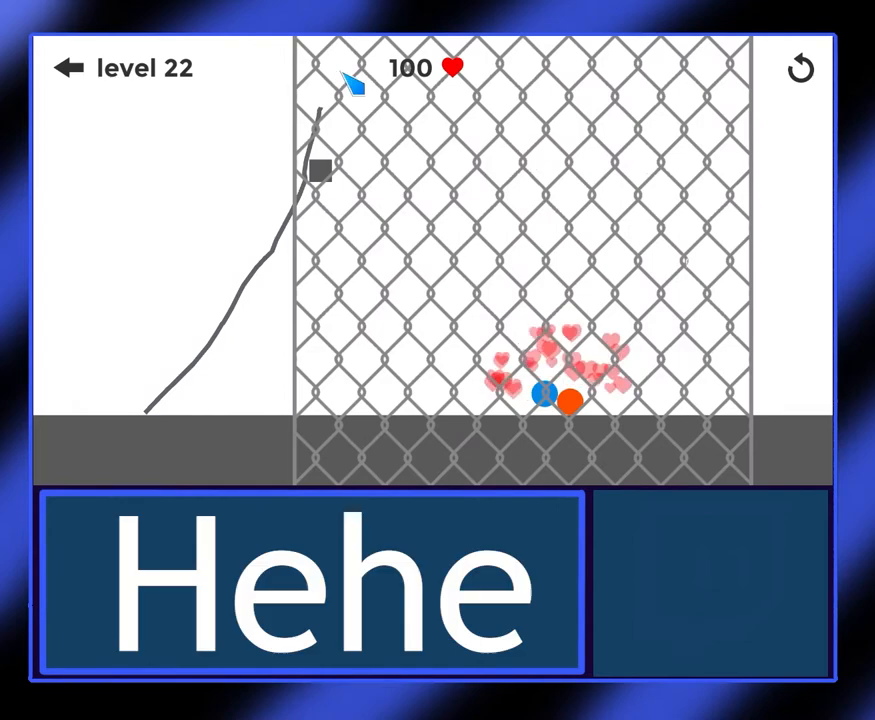
{"keys": [], "mouse": [], "events": []}
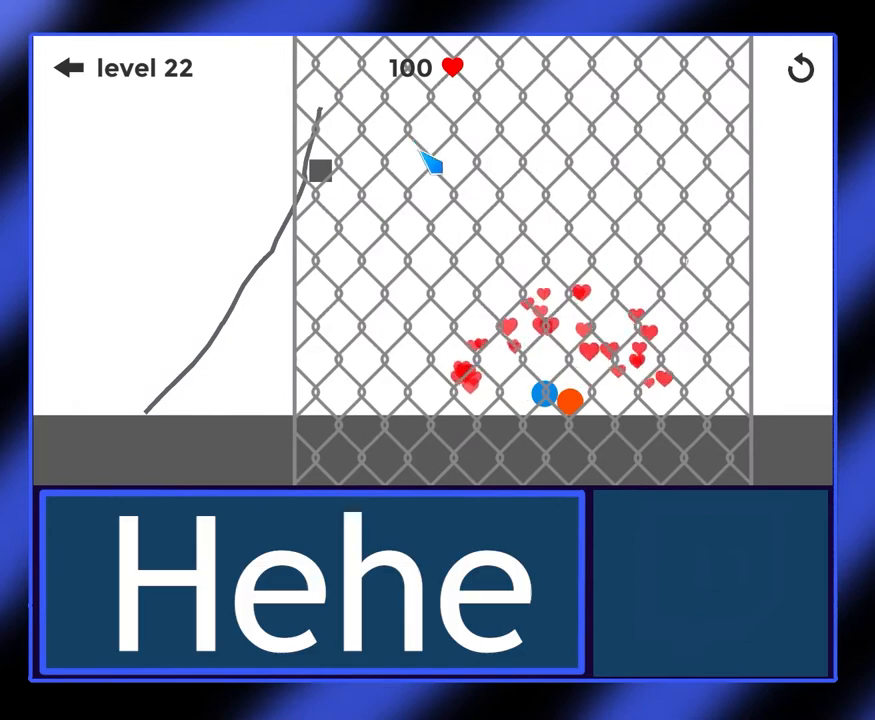
{"keys": [], "mouse": [], "events": []}
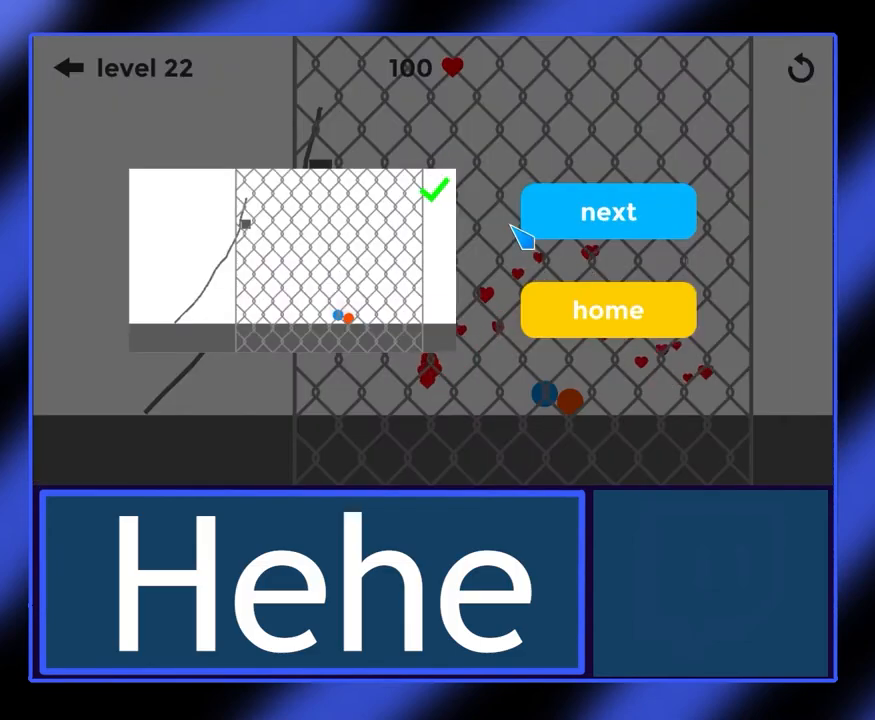
{"keys": [], "mouse": [], "events": []}
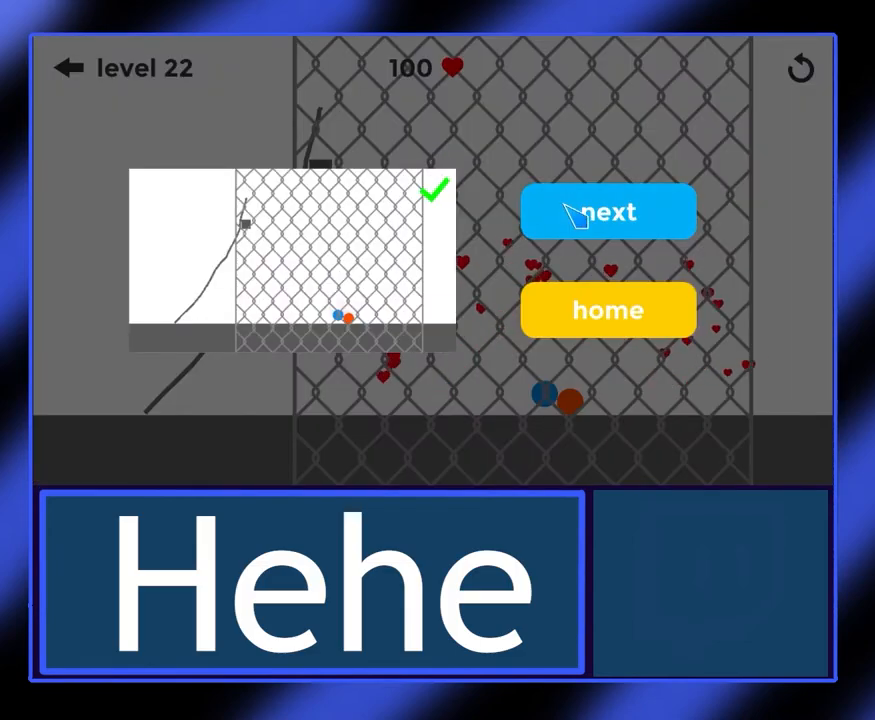
{"keys": [], "mouse": [], "events": [[167, "mouse_left", "down"], [300, "mouse_left", "up"]]}
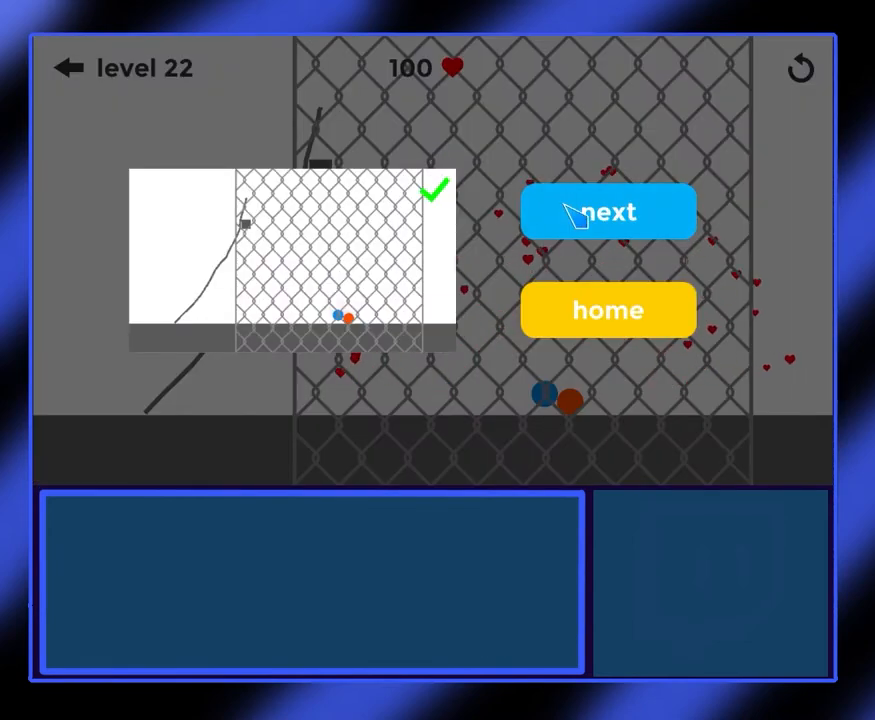
{"keys": [], "mouse": [], "events": []}
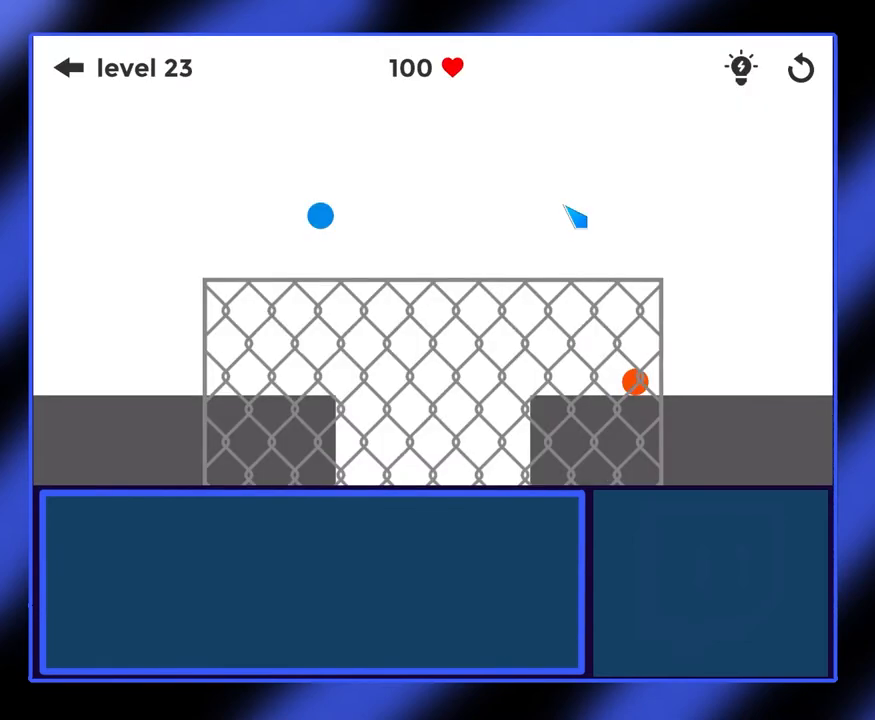
{"keys": [], "mouse": [], "events": []}
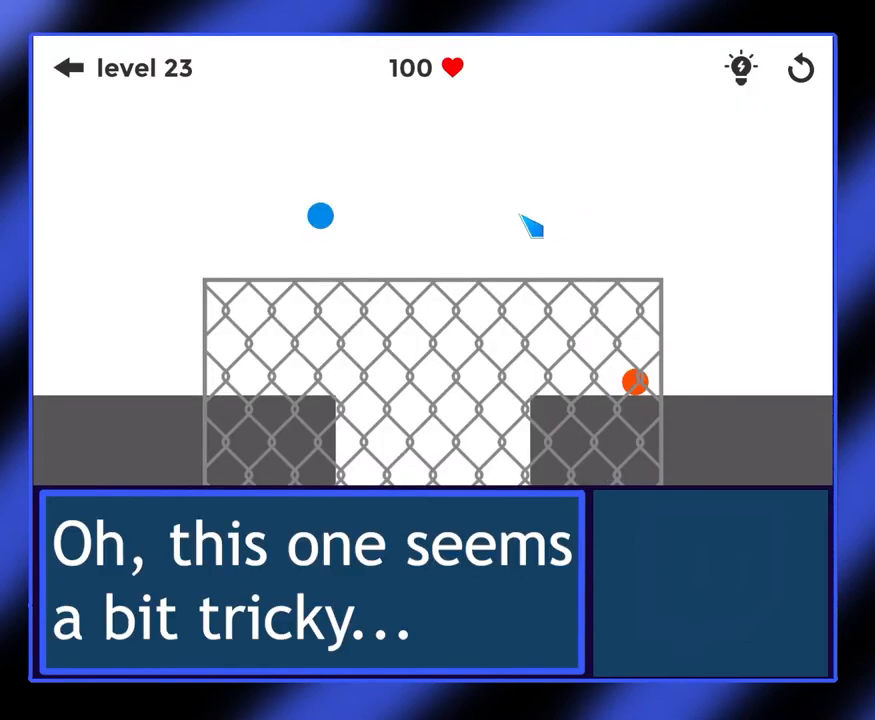
{"keys": [], "mouse": [], "events": []}
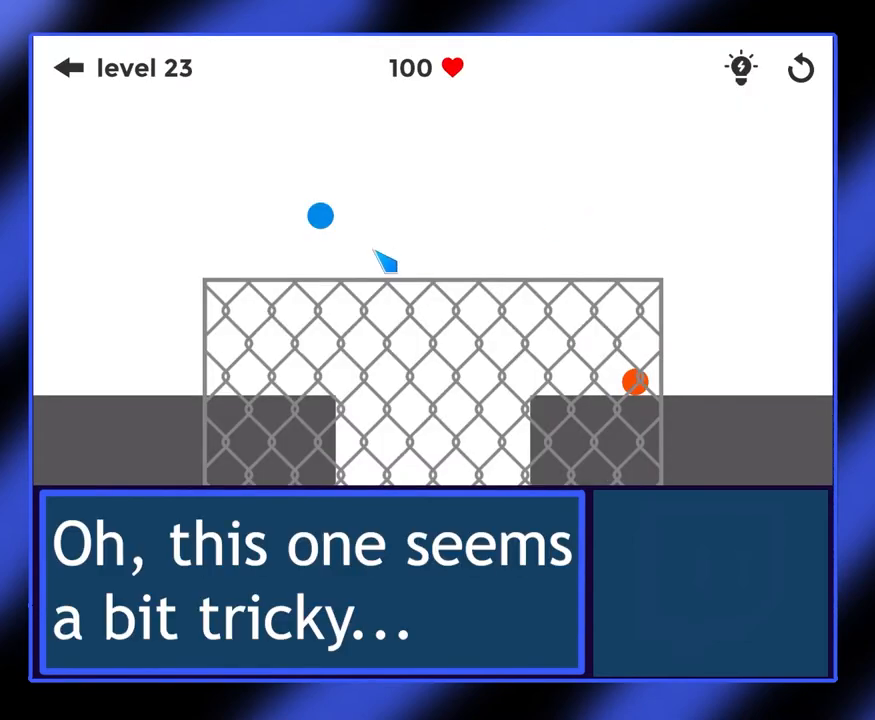
{"keys": [], "mouse": [], "events": []}
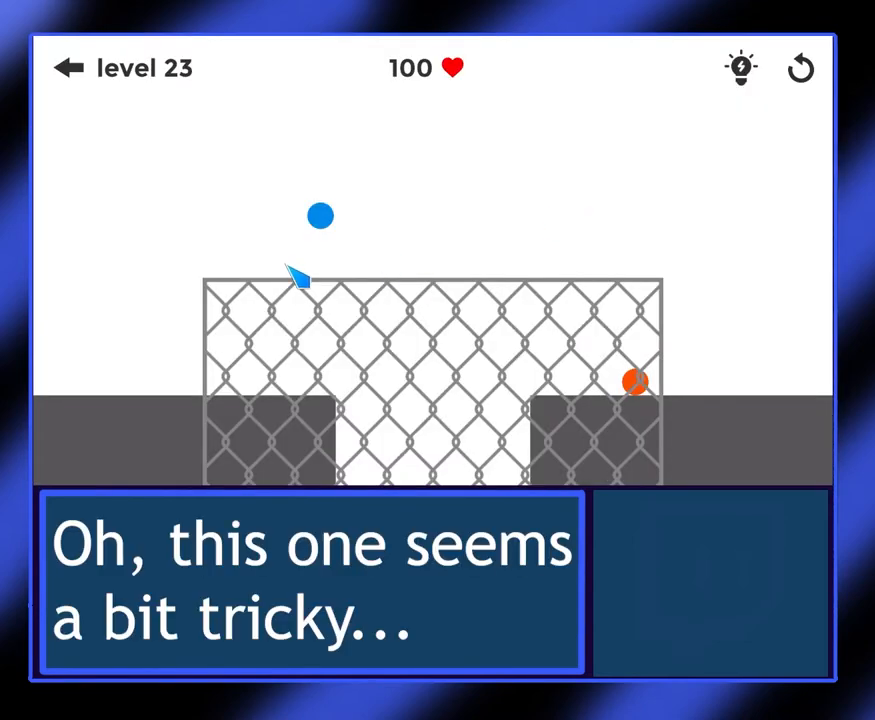
{"keys": [], "mouse": [], "events": []}